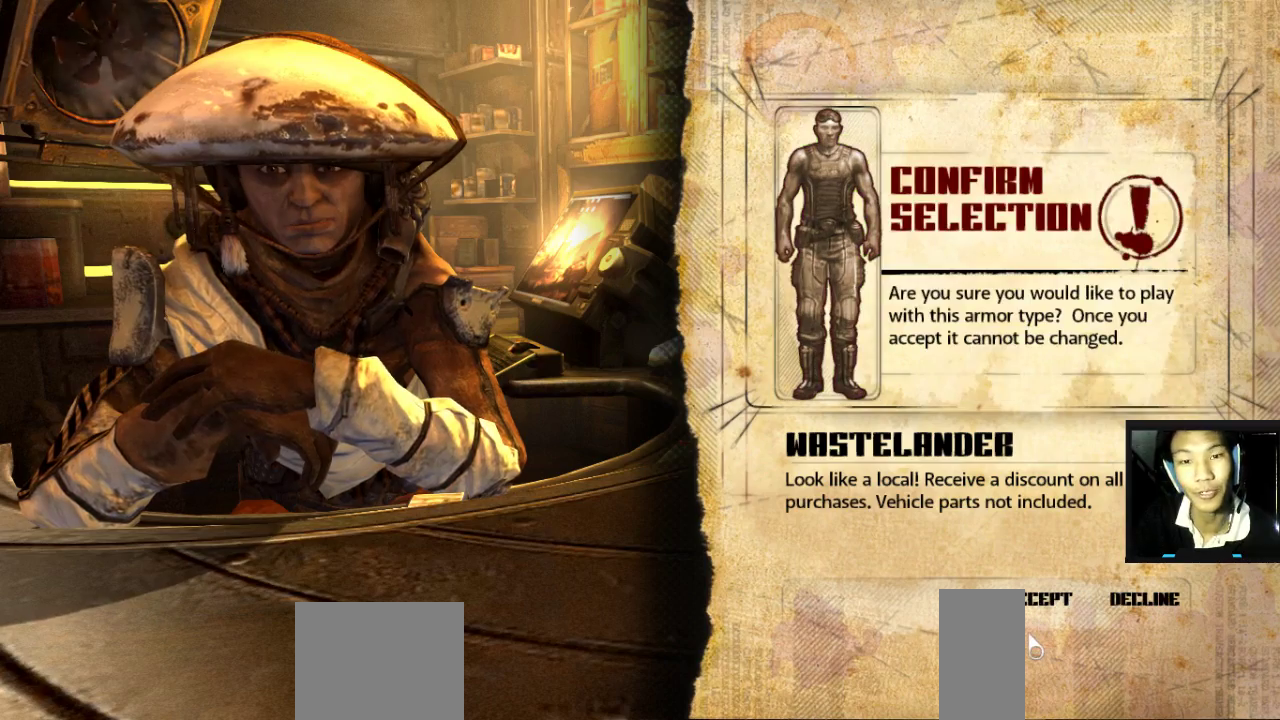
Gameplay with keyboard and mouse; each line is a JSON object with the keys and mouse buttons held at the frame after it. "events" lists presses ("down") and releases ("up") of "1", "2", "3", "4", "5", "a", "alt", "c", "caps_lock", "ctrl", "d", "e", "f", "g", "q", "r", "s", "shift", "space", "t", "tab", "v", "w", "x", "z", "mouse_left", "mouse_wheel" and "mouse_right" between this image and that frame as [ms after this image, input, new state], when the widget could be followed in between. "mouse_left", "mouse_wheel", "mouse_right" = the "left", "wheel", "right" buttons of the "mouse" list. No other keys are recorded. "wheel" means that the mouse wheel is clicked or scrolled. "mouse_move" is the direction in which the mouse moves at that frame (one of eight, or "still"), when it could be read.
{"keys": [], "mouse": [], "mouse_move": "still", "events": []}
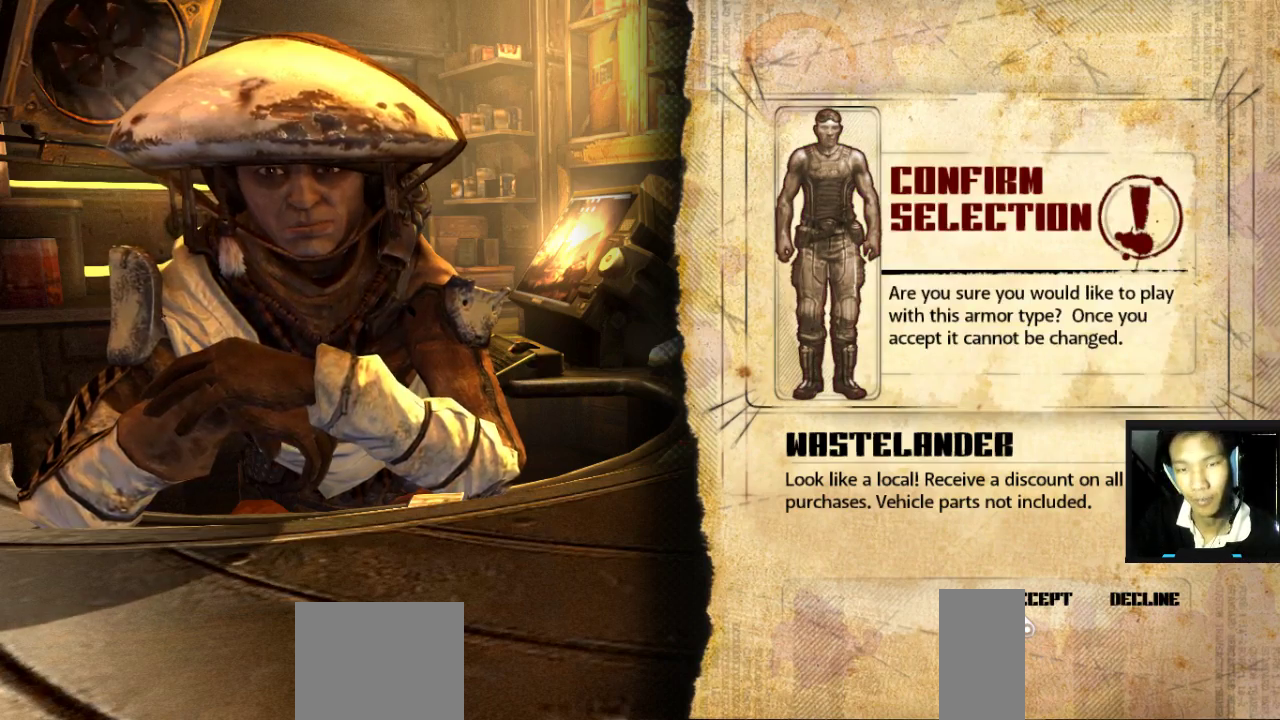
{"keys": [], "mouse": [], "mouse_move": "still", "events": []}
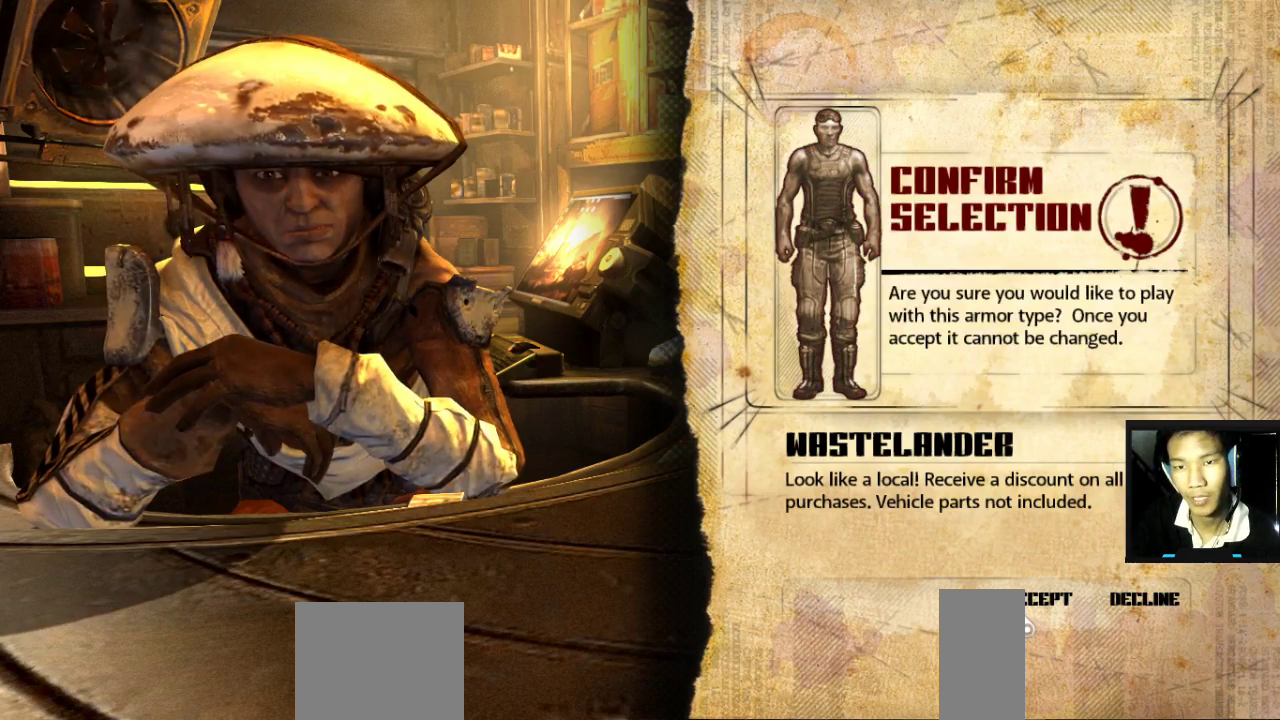
{"keys": [], "mouse": [], "mouse_move": "still", "events": []}
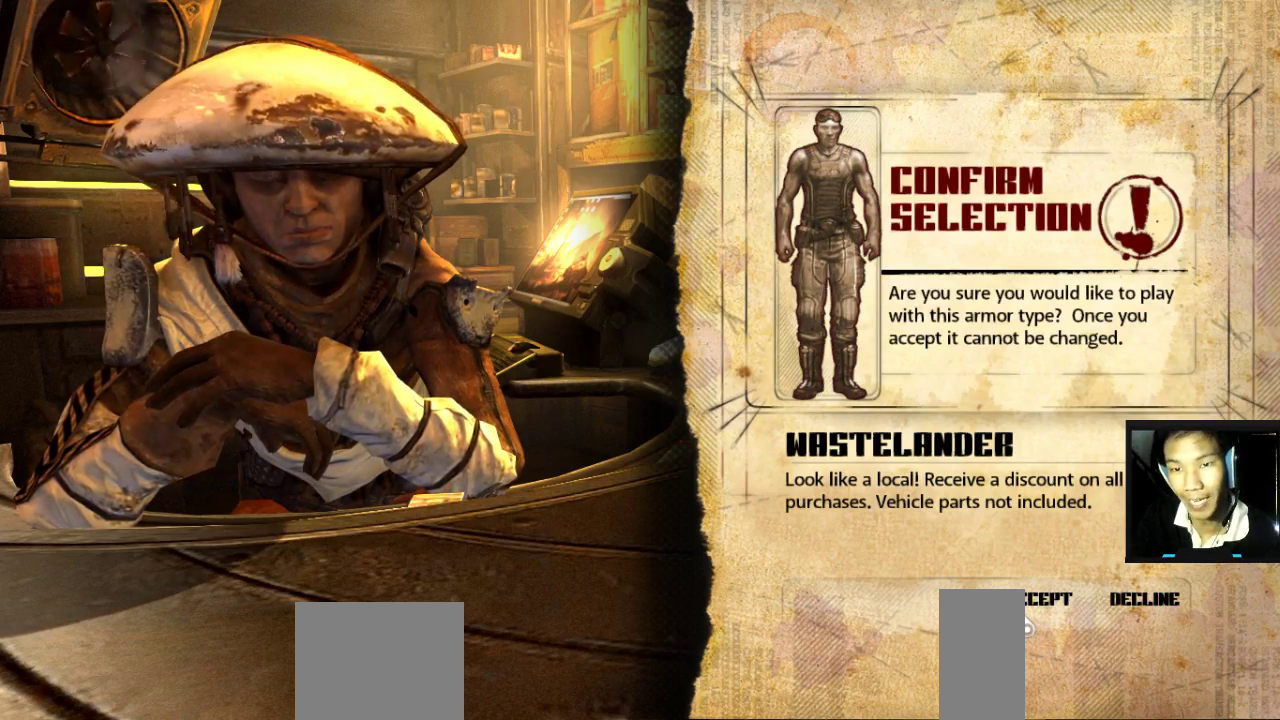
{"keys": [], "mouse": [], "mouse_move": "still", "events": []}
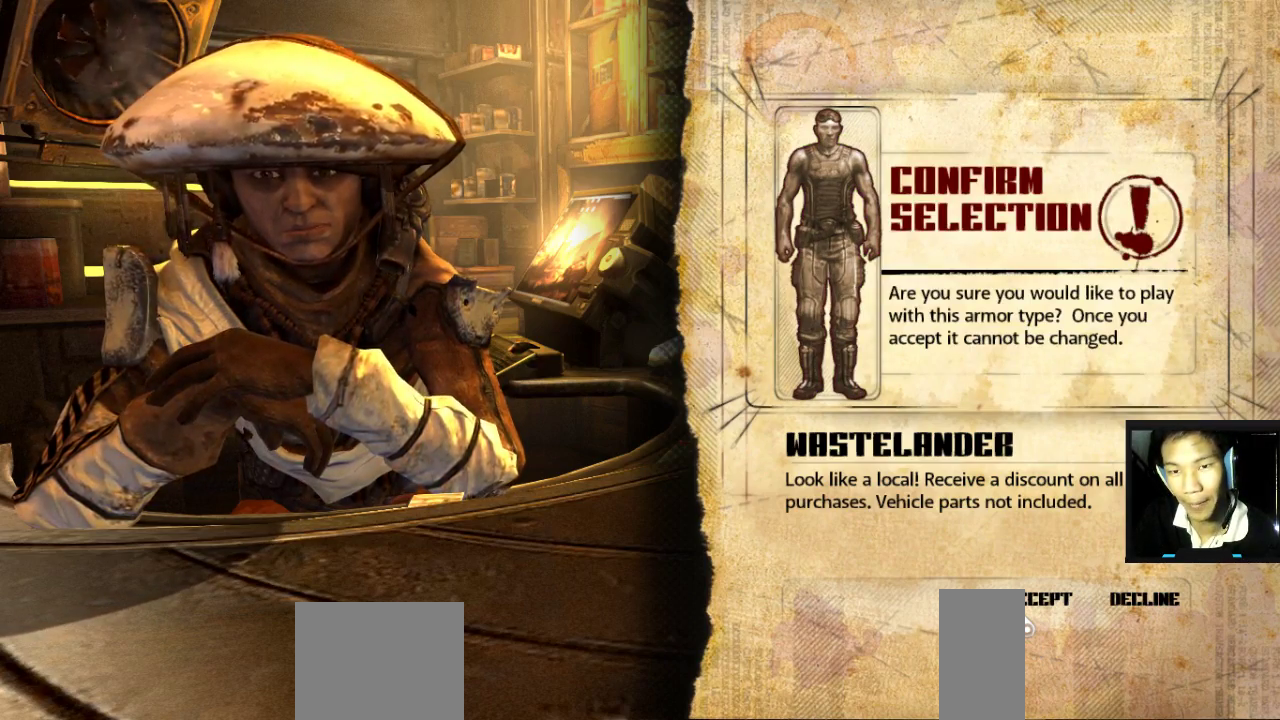
{"keys": [], "mouse": [], "mouse_move": "still", "events": []}
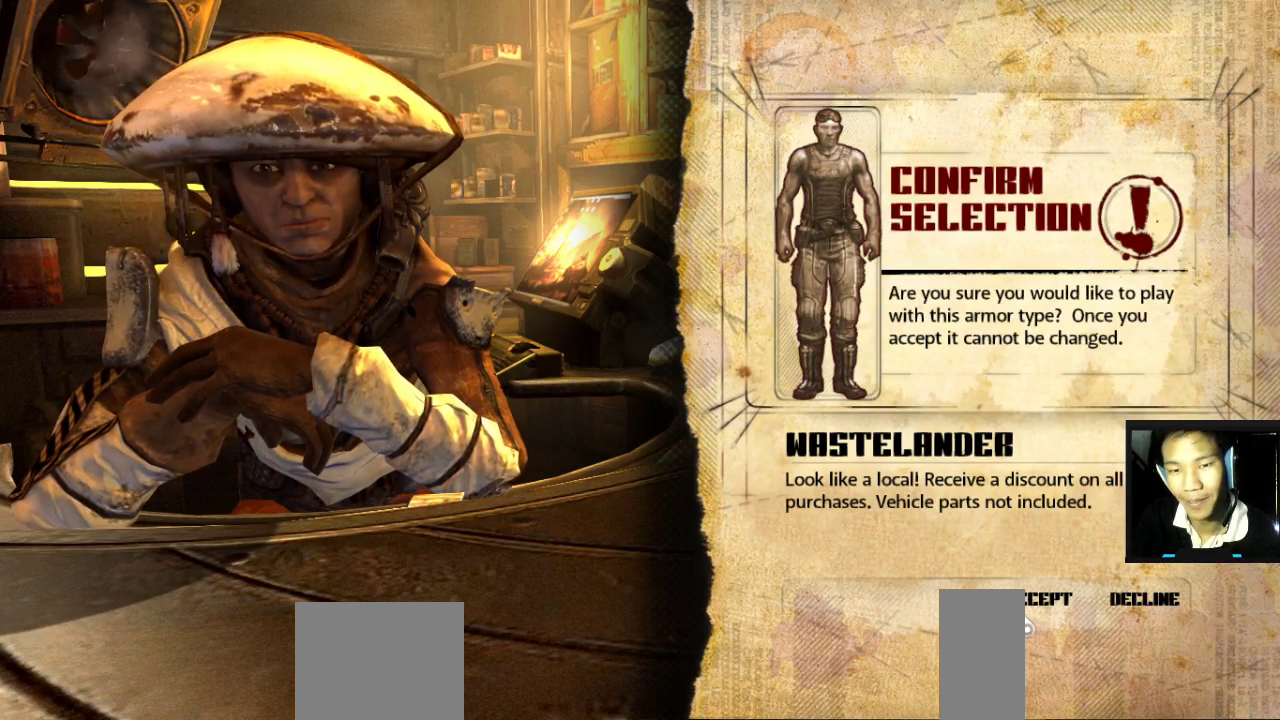
{"keys": [], "mouse": [], "mouse_move": "still", "events": [[450, "mouse_left", "down"], [500, "mouse_left", "up"]]}
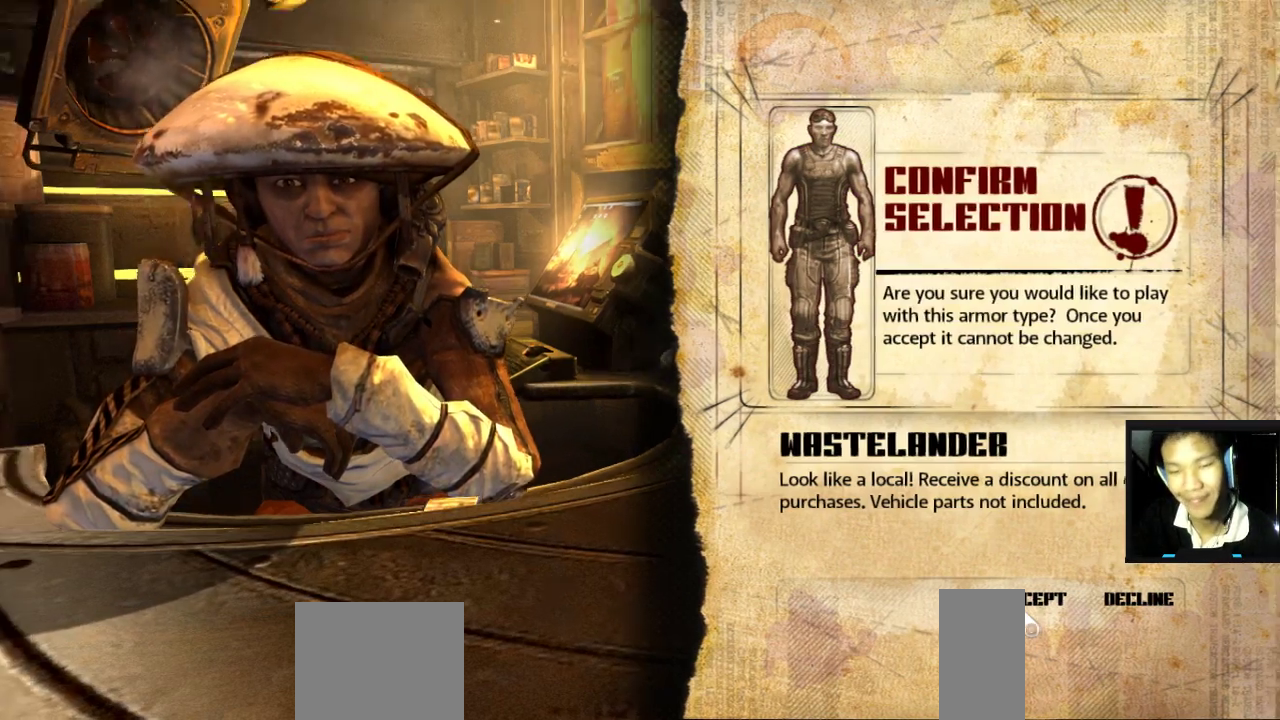
{"keys": [], "mouse": [], "mouse_move": "still", "events": []}
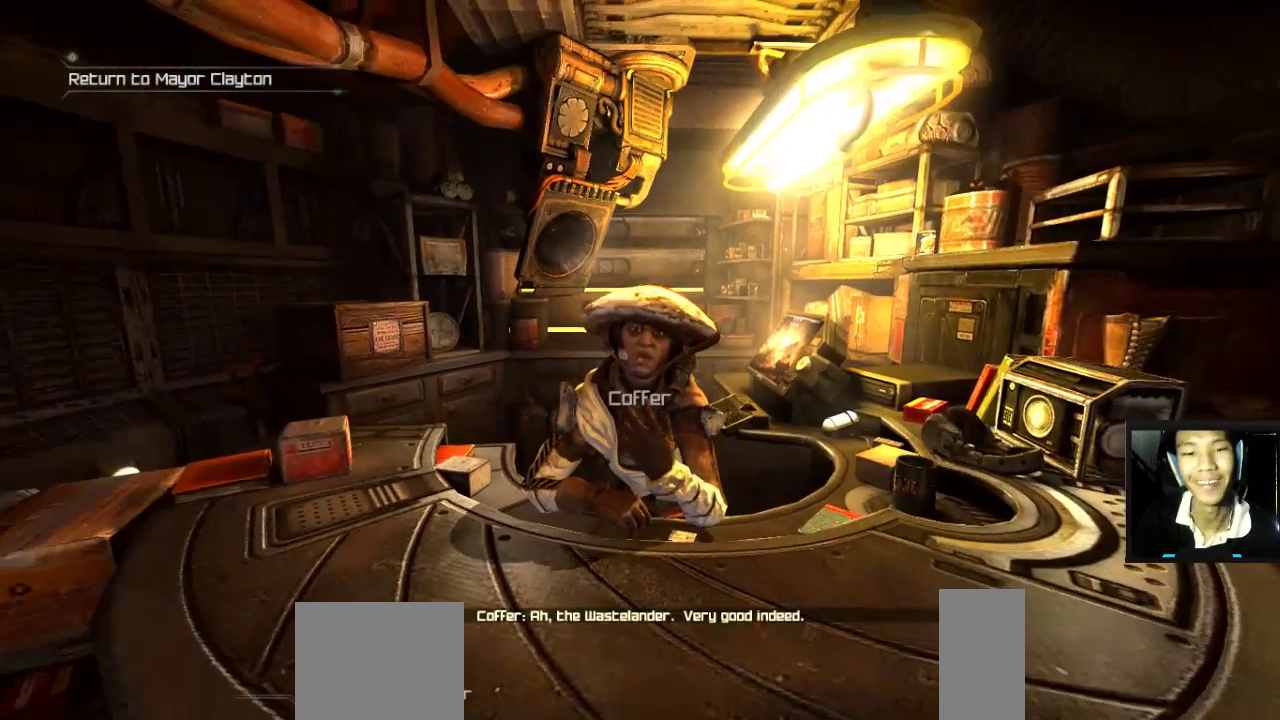
{"keys": [], "mouse": [], "mouse_move": "still", "events": []}
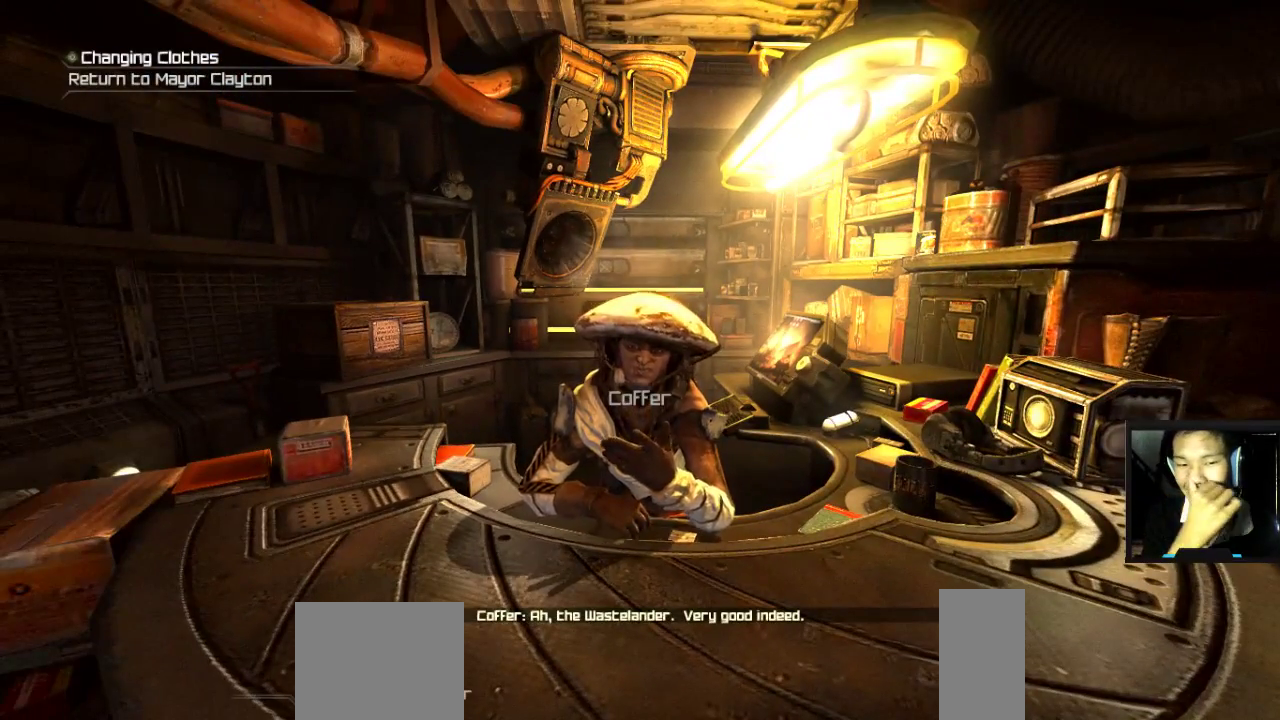
{"keys": [], "mouse": [], "mouse_move": "still", "events": []}
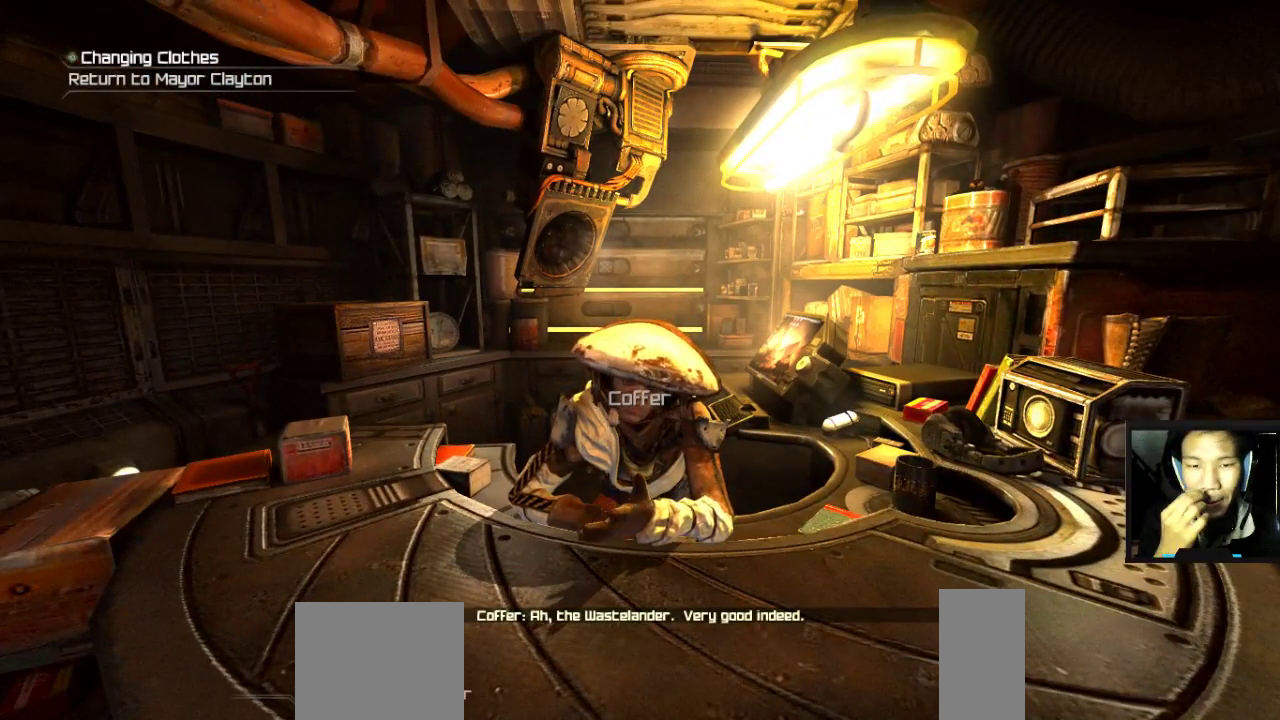
{"keys": [], "mouse": [], "mouse_move": "still", "events": []}
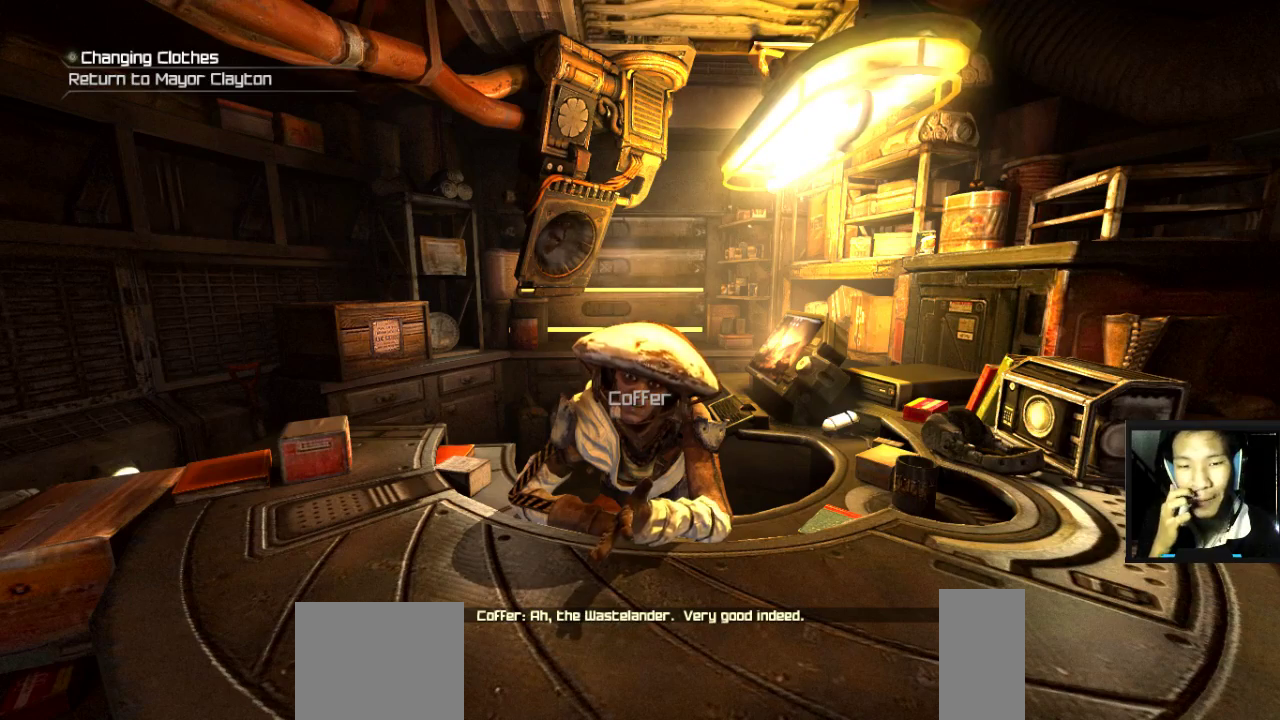
{"keys": ["s"], "mouse": [], "mouse_move": "still", "events": [[483, "s", "down"]]}
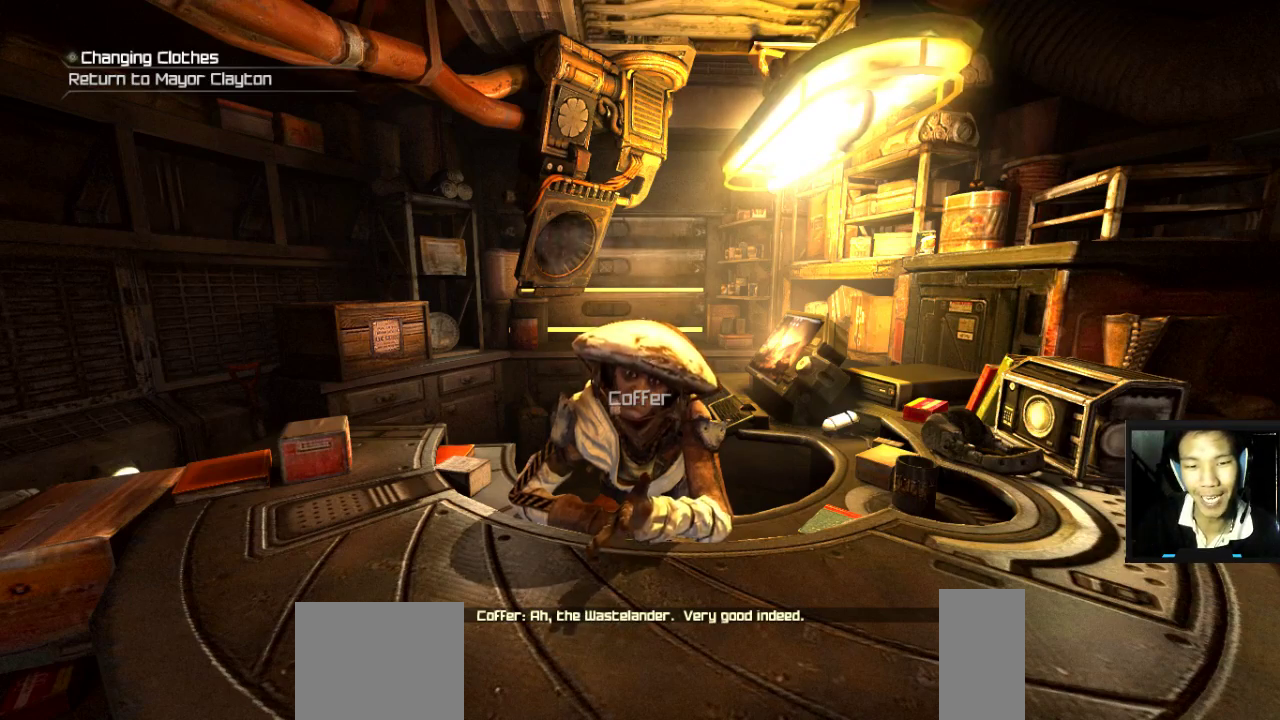
{"keys": ["w"], "mouse": [], "mouse_move": "still", "events": [[333, "s", "up"], [483, "w", "down"]]}
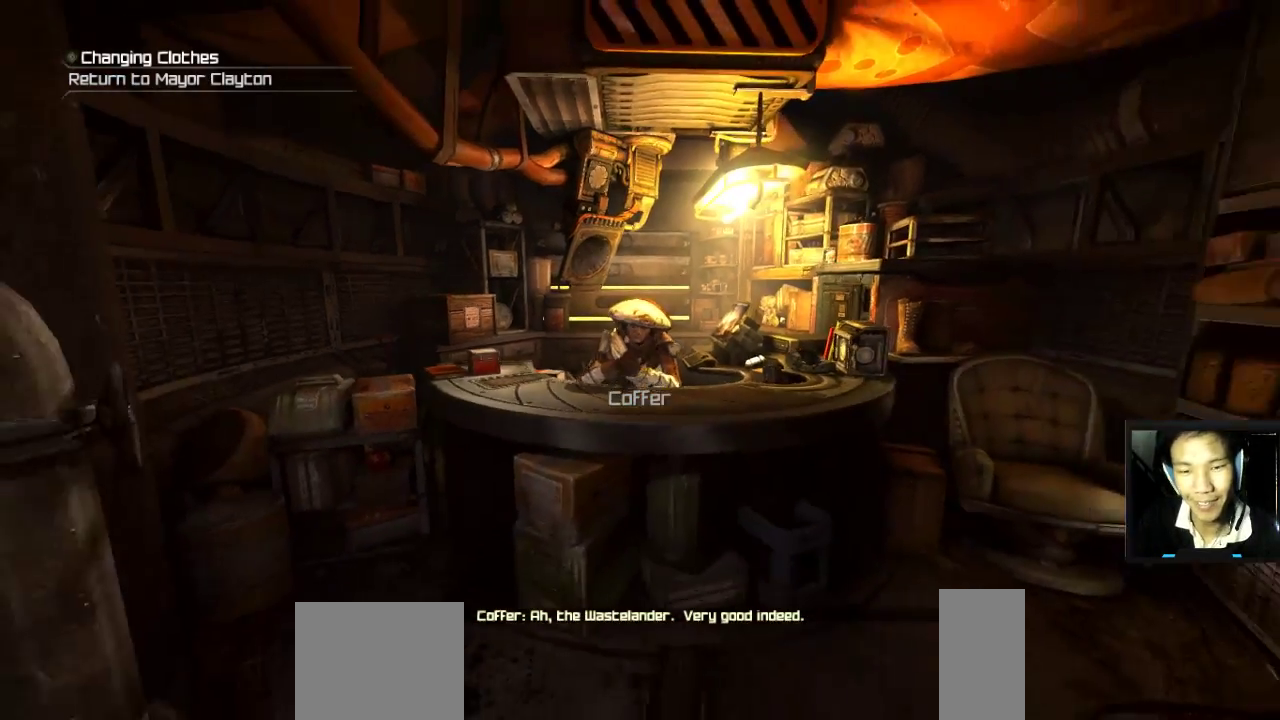
{"keys": [], "mouse": [], "mouse_move": "still", "events": [[367, "w", "up"]]}
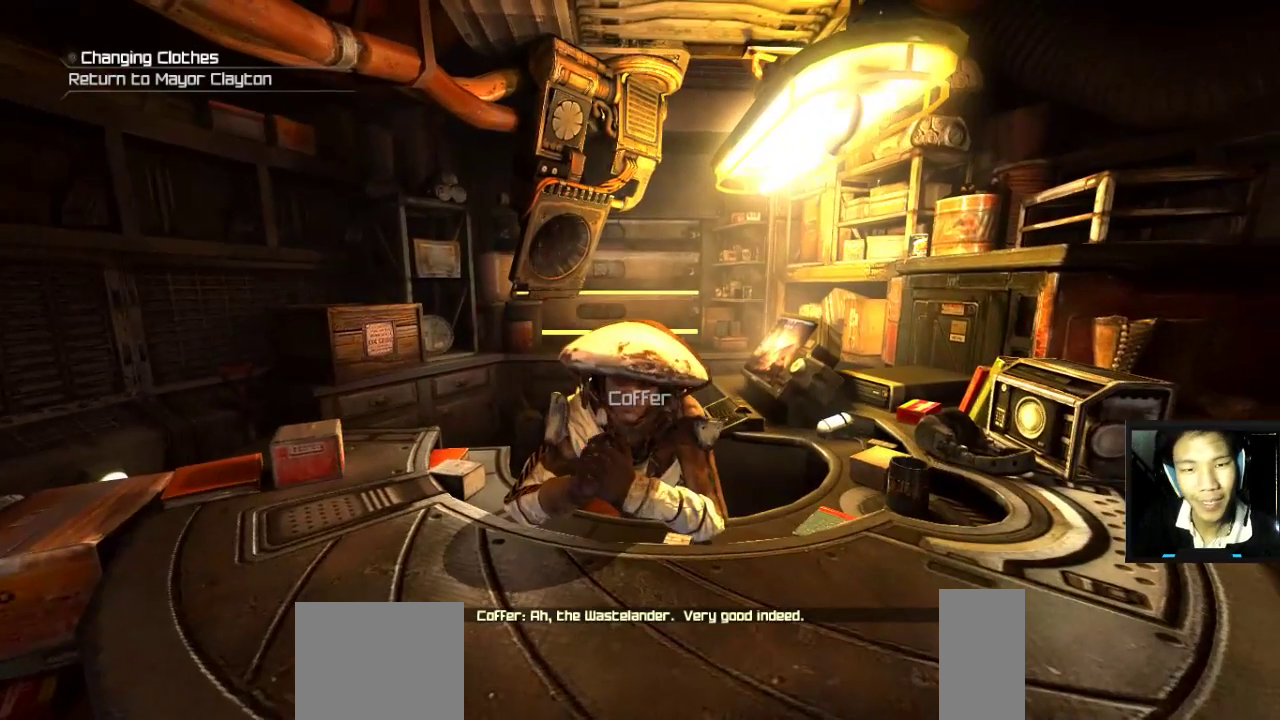
{"keys": [], "mouse": [], "mouse_move": "still", "events": []}
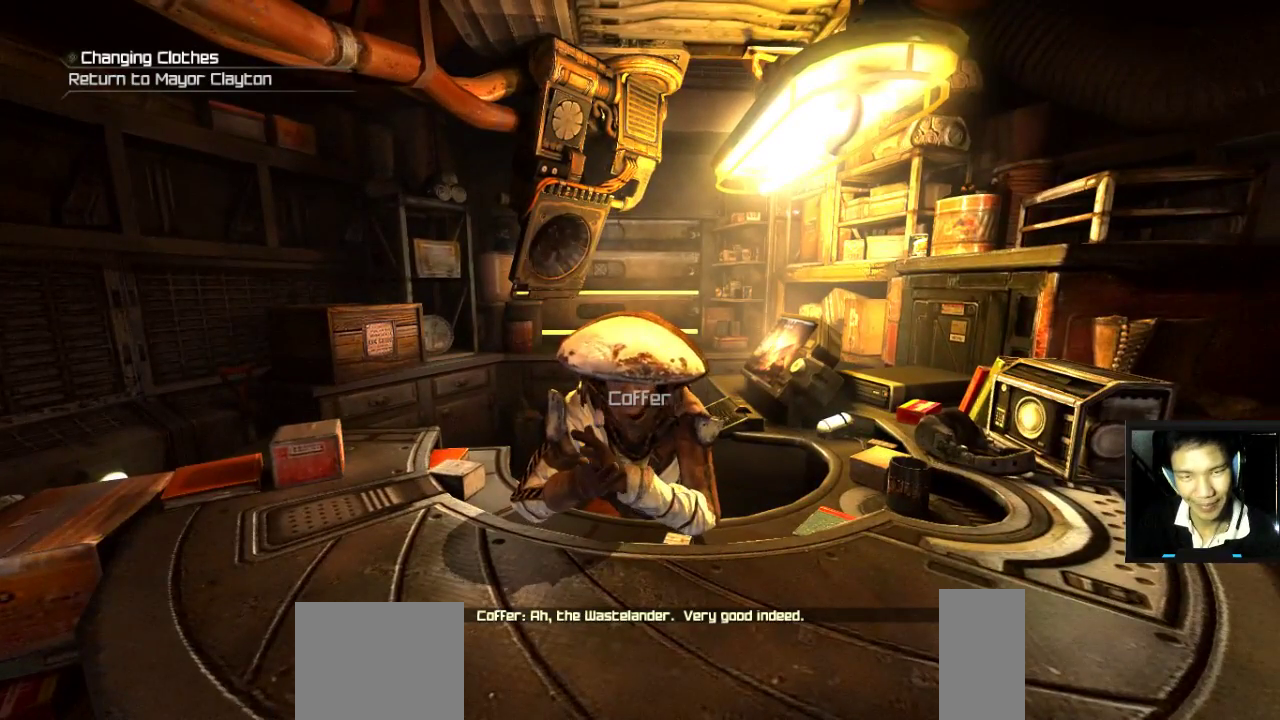
{"keys": [], "mouse": [], "mouse_move": "still", "events": []}
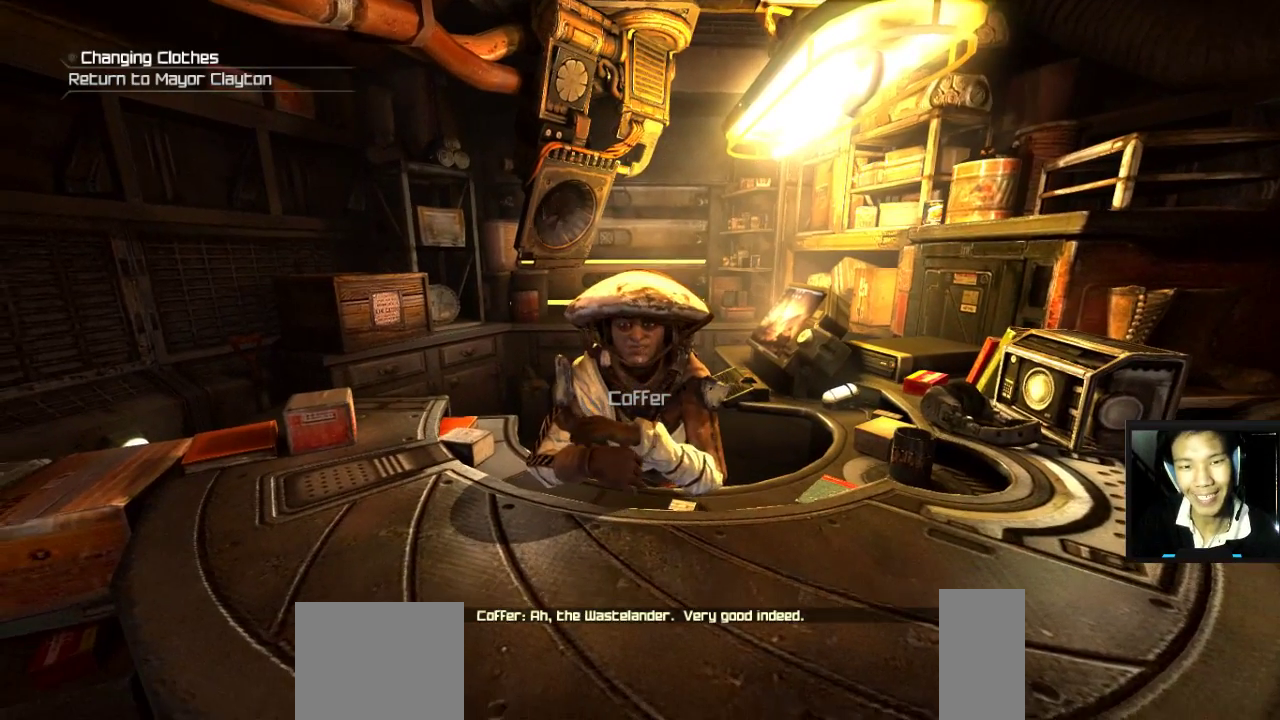
{"keys": [], "mouse": [], "mouse_move": "still", "events": []}
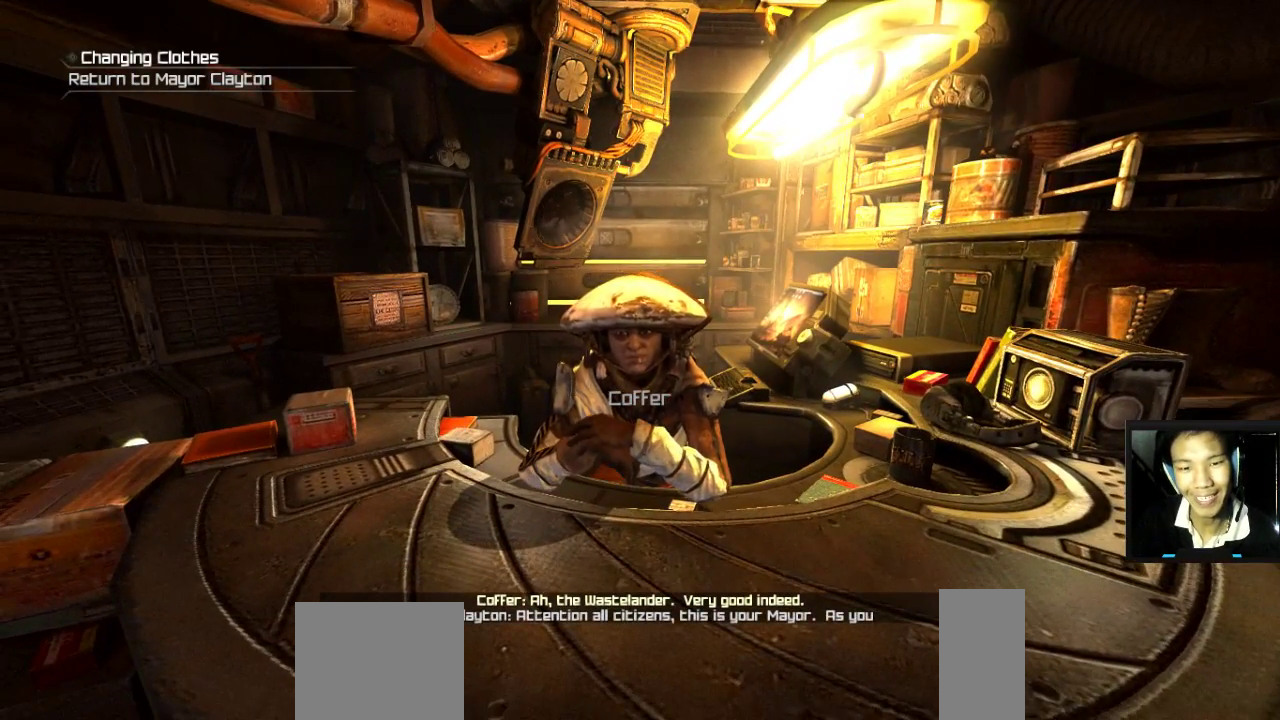
{"keys": [], "mouse": [], "mouse_move": "still", "events": [[250, "s", "down"], [333, "s", "up"]]}
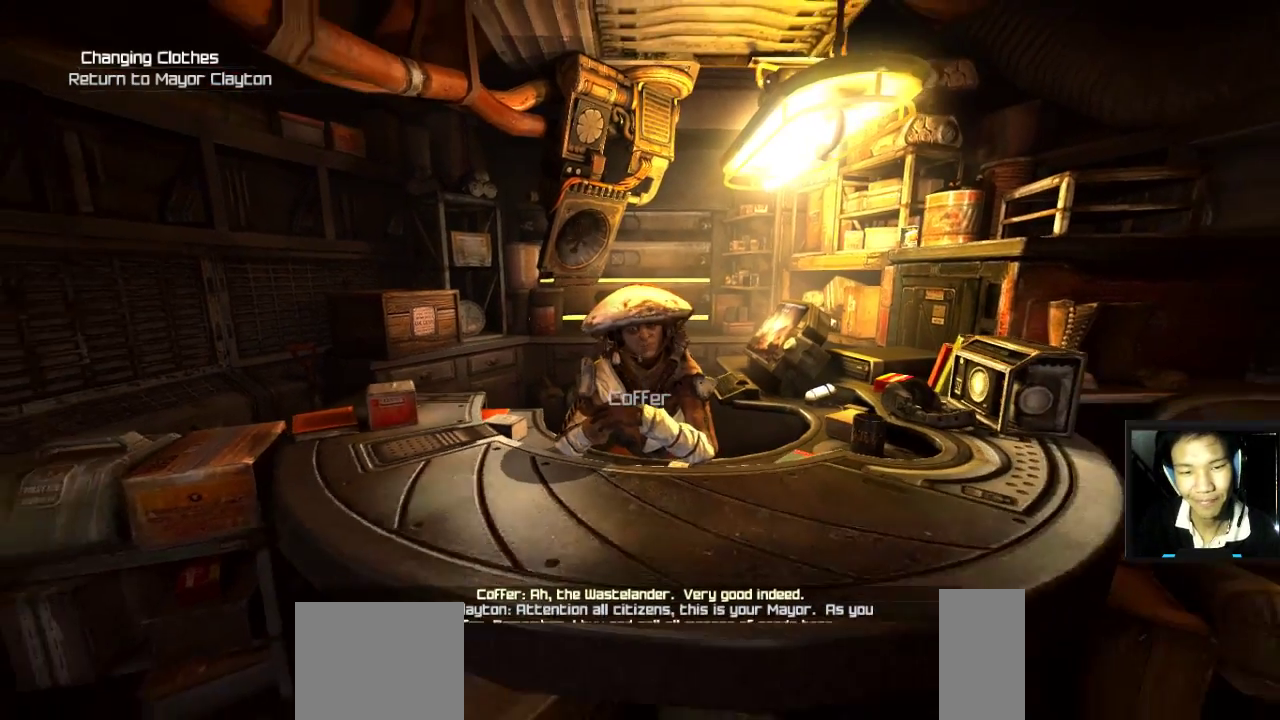
{"keys": [], "mouse": [], "mouse_move": "still", "events": [[17, "w", "down"], [117, "w", "up"]]}